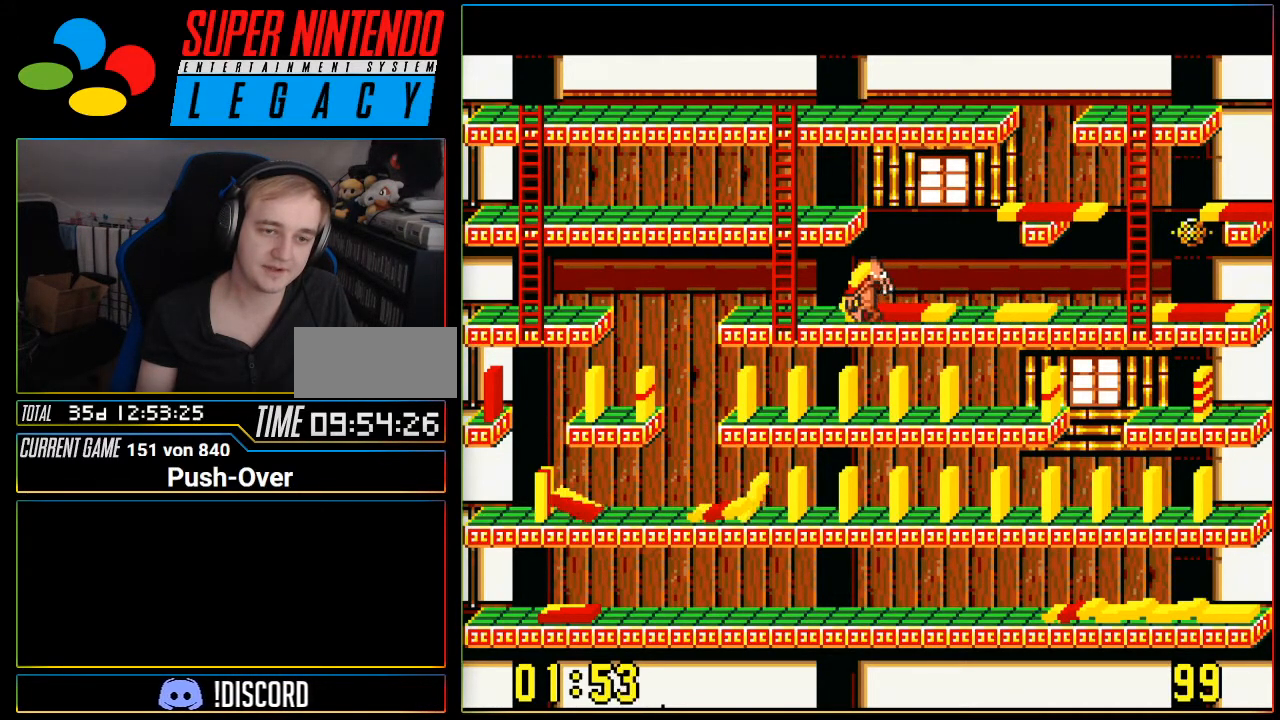
Gameplay with a controller (Nintendo layout); each line is a JSON object with the inputs held at the frame after it. "events" lists button and stick changes between this image and that frame as [ms after this image, input, new state], when the widget could be followed in between. Not read: L3 R3 SELECT.
{"buttons": [], "events": []}
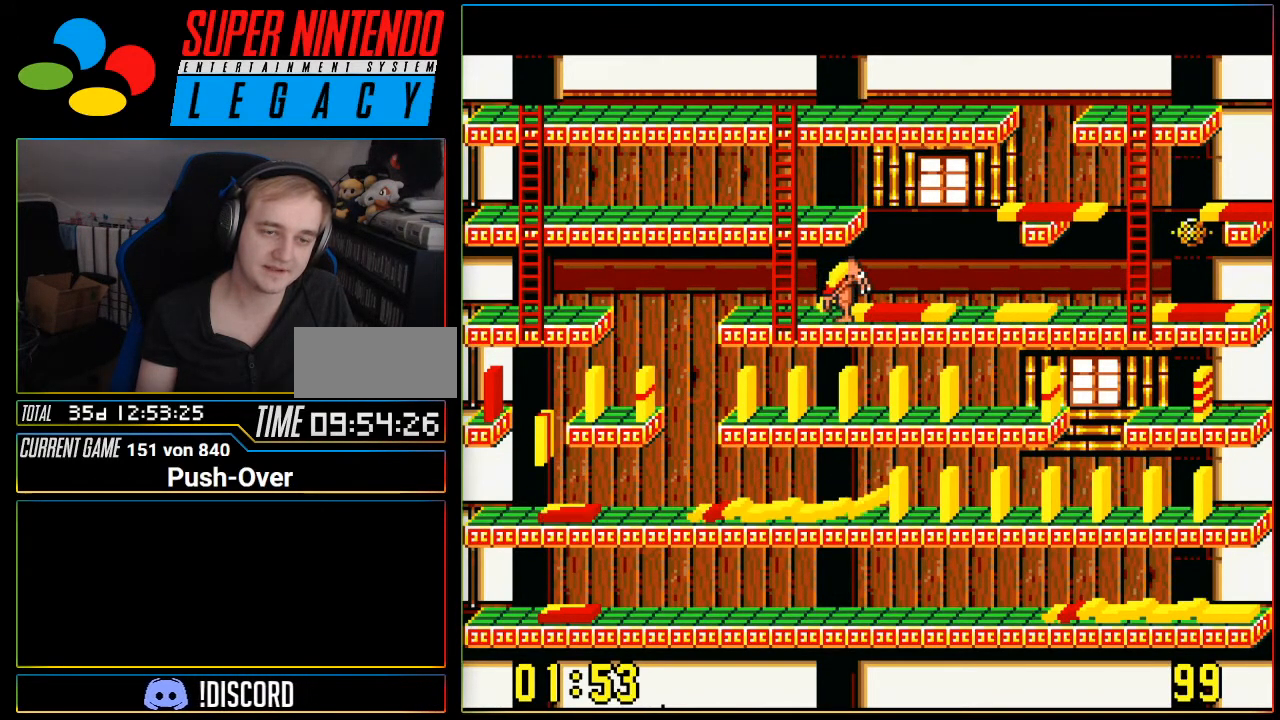
{"buttons": [], "events": []}
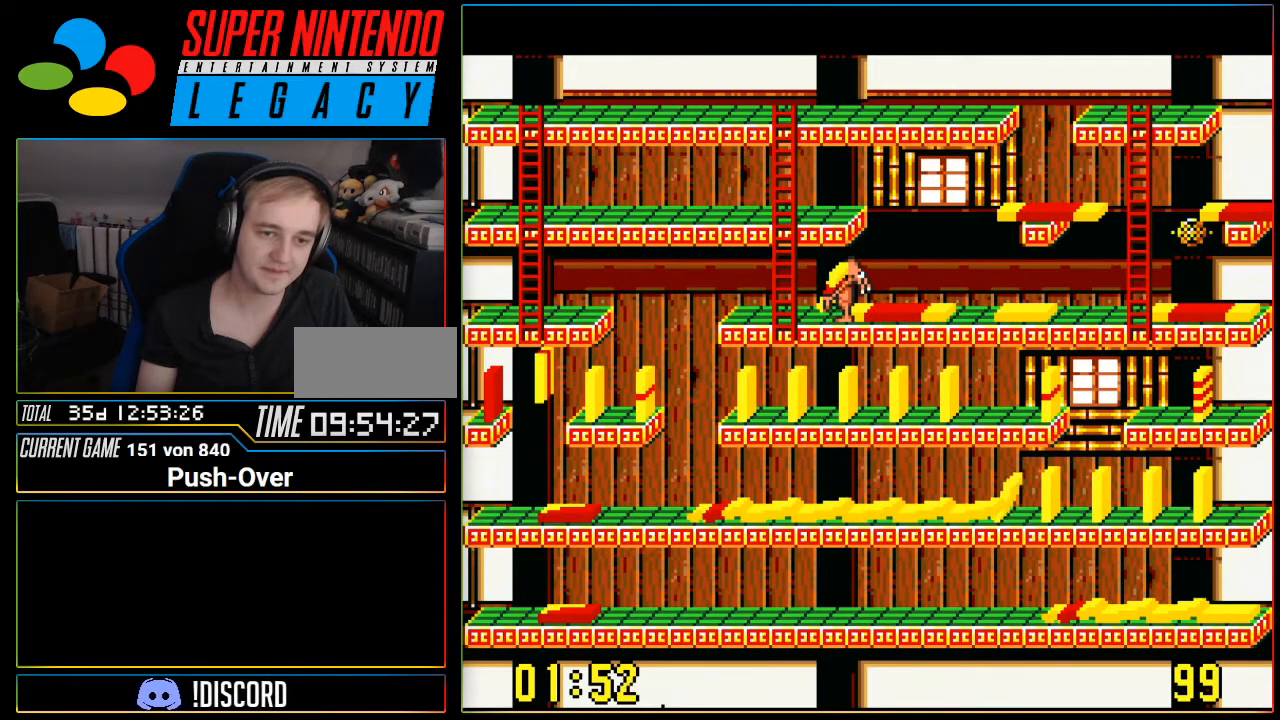
{"buttons": [], "events": []}
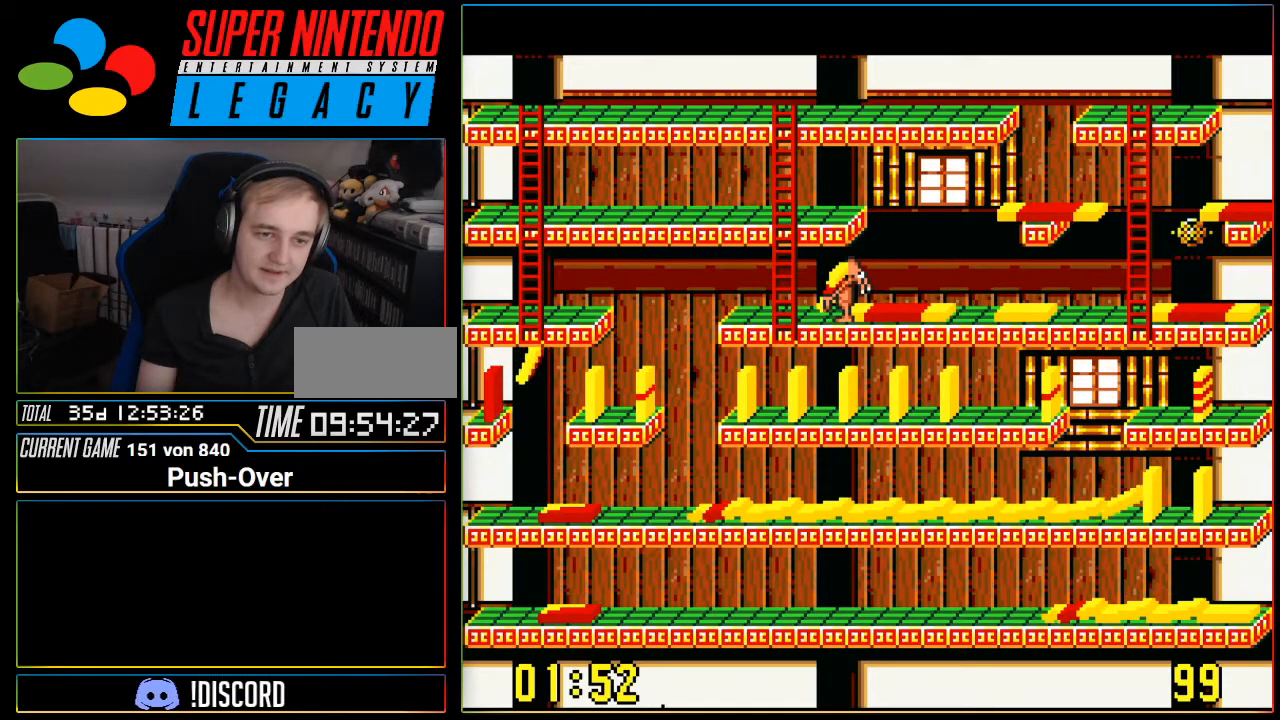
{"buttons": [], "events": []}
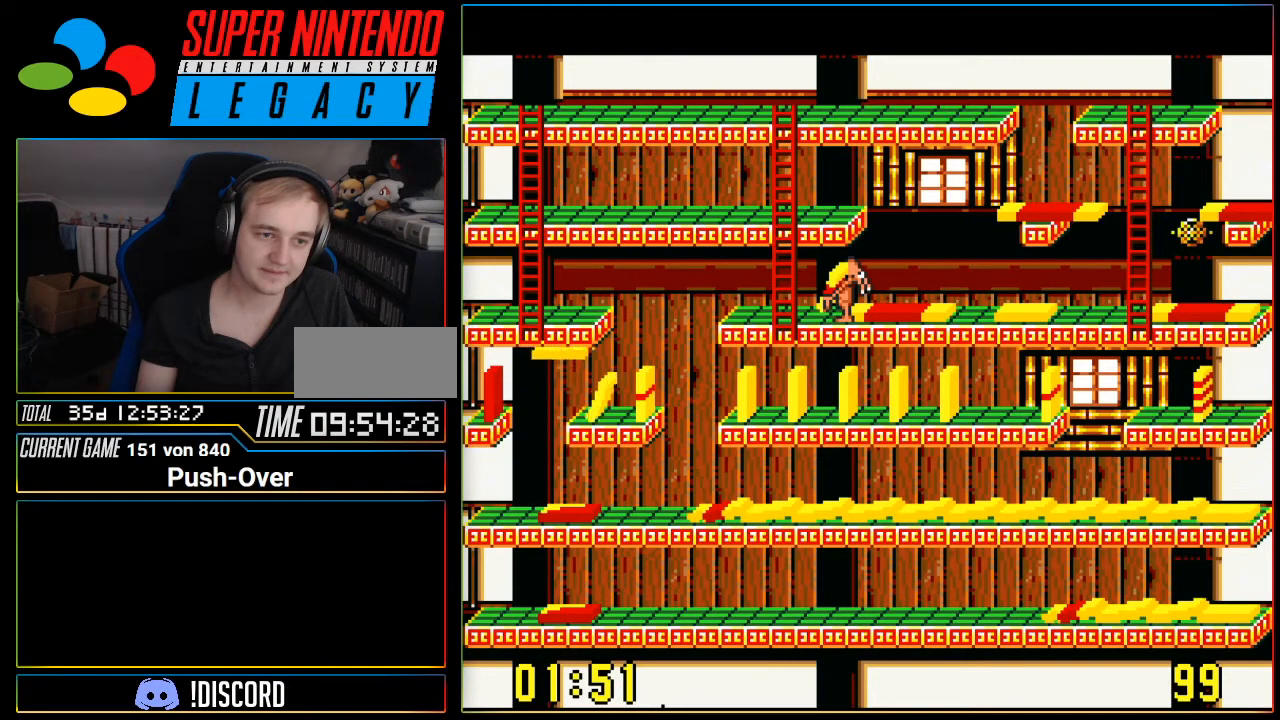
{"buttons": [], "events": []}
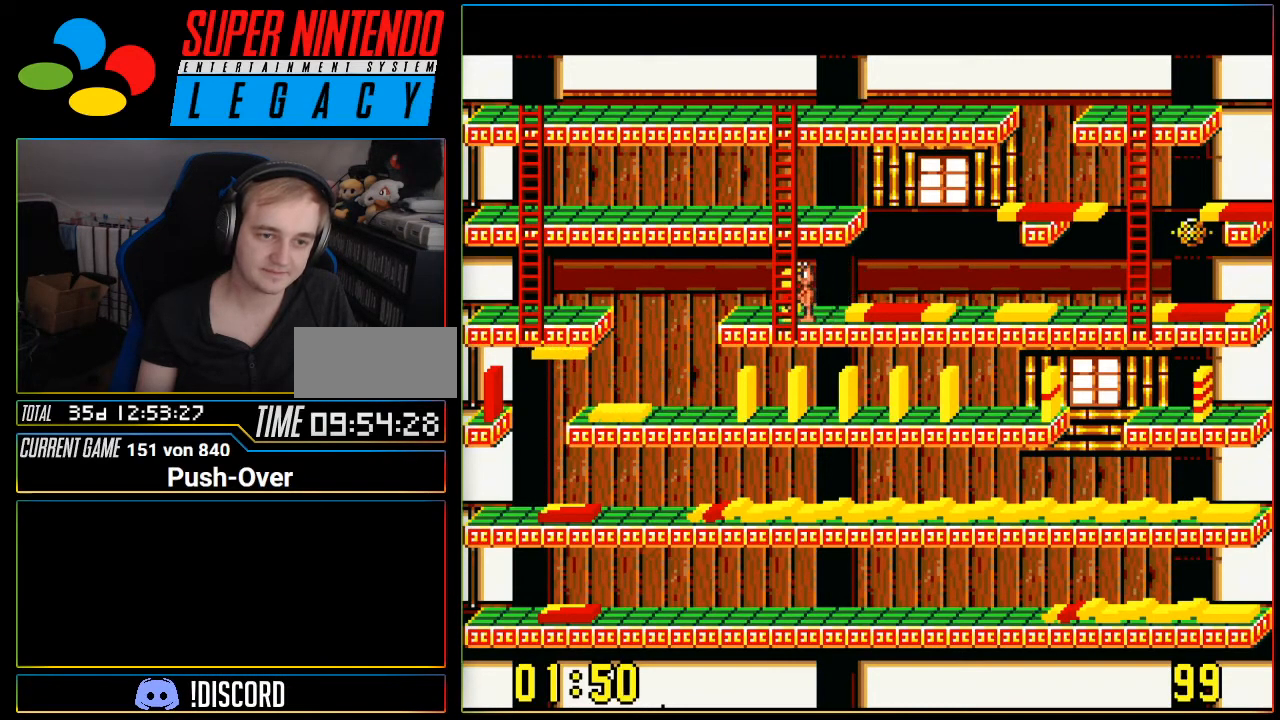
{"buttons": [], "events": []}
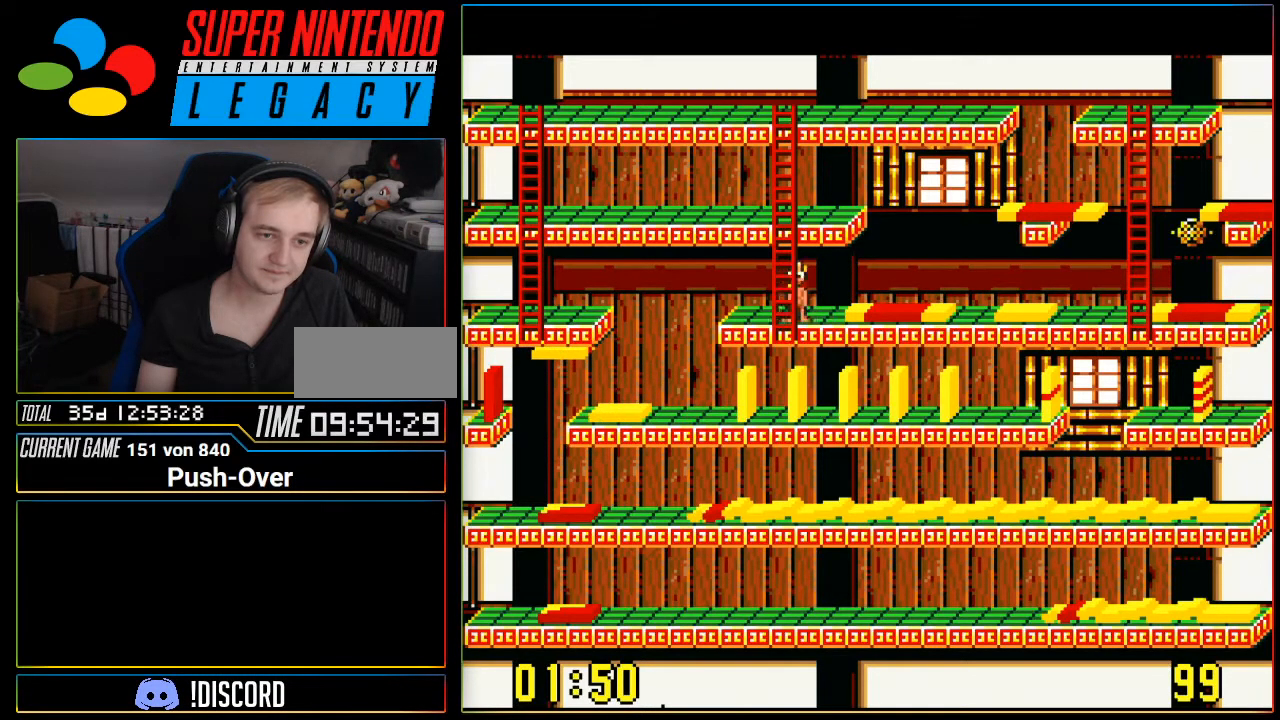
{"buttons": ["A"], "events": [[484, "A", "down"]]}
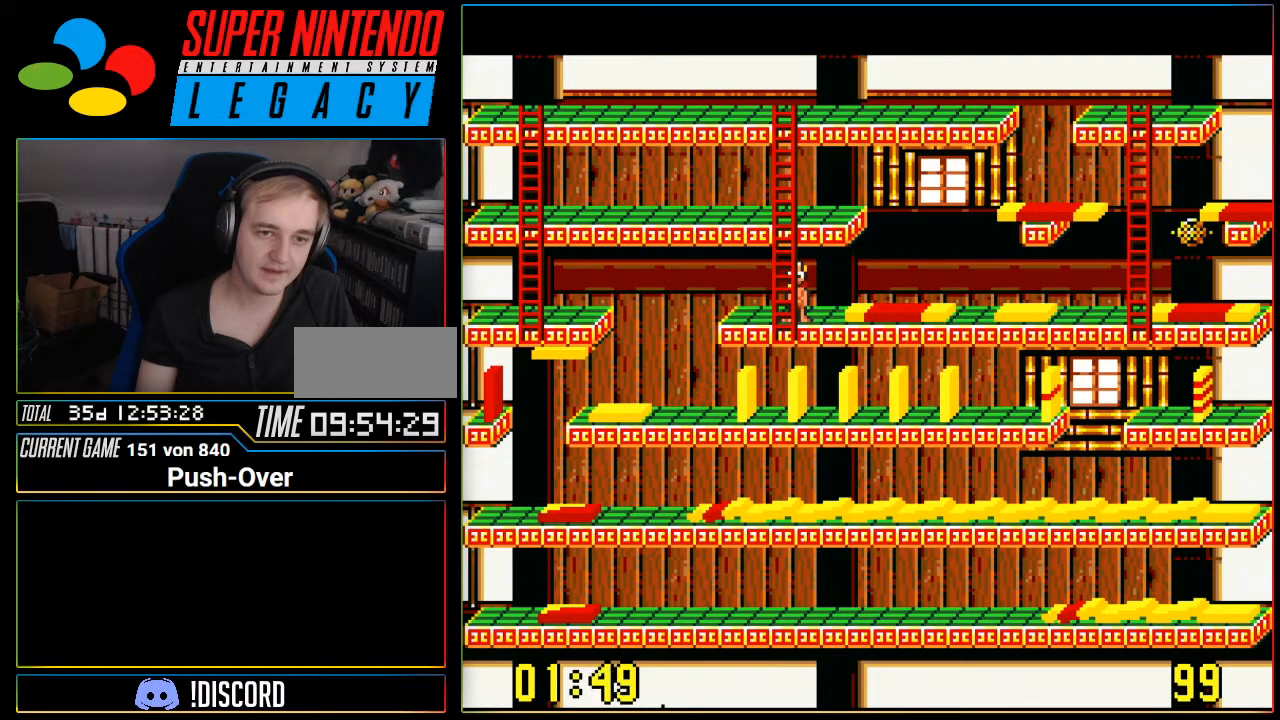
{"buttons": [], "events": [[133, "A", "up"]]}